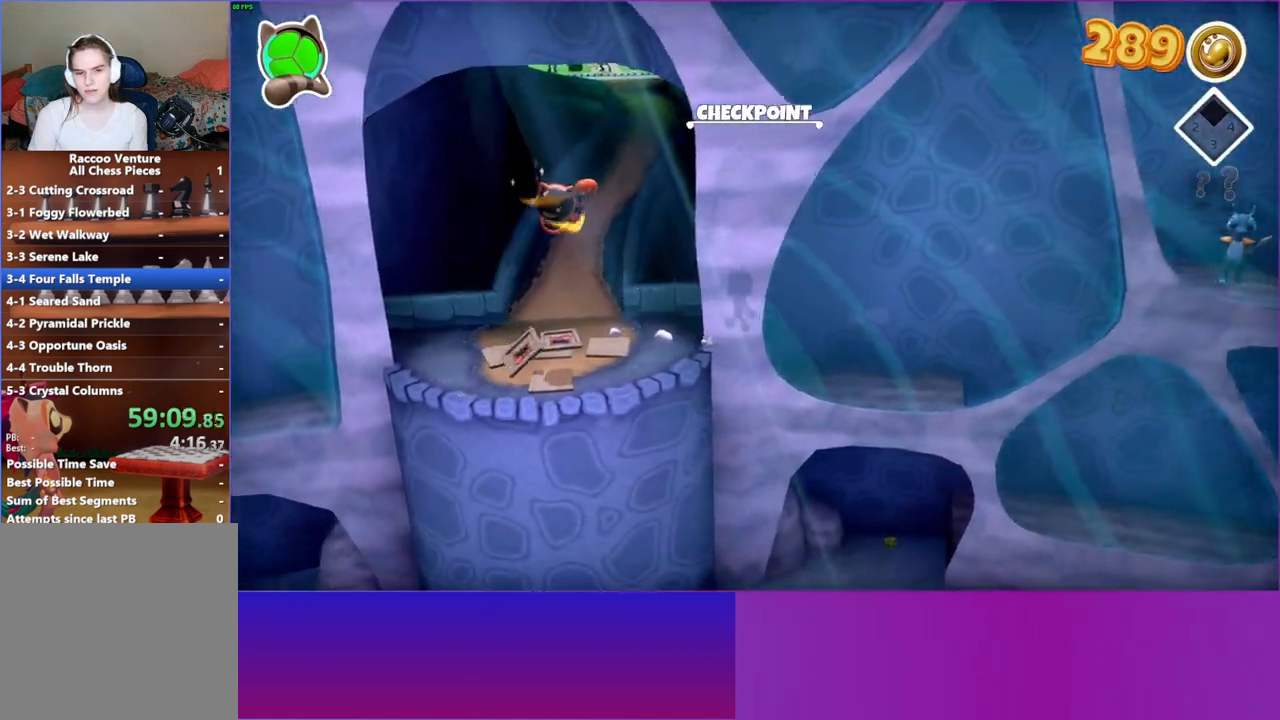
Gameplay with a controller (Xbox layout); each line is a JSON object with the inputs held at the frame after it. "events" lists button and stick changes between this image and that frame as [ms after this image, input, new state], when the widget could be followed in between. Not read: L3 R3.
{"buttons": [], "left_stick": "right", "right_stick": "center", "events": []}
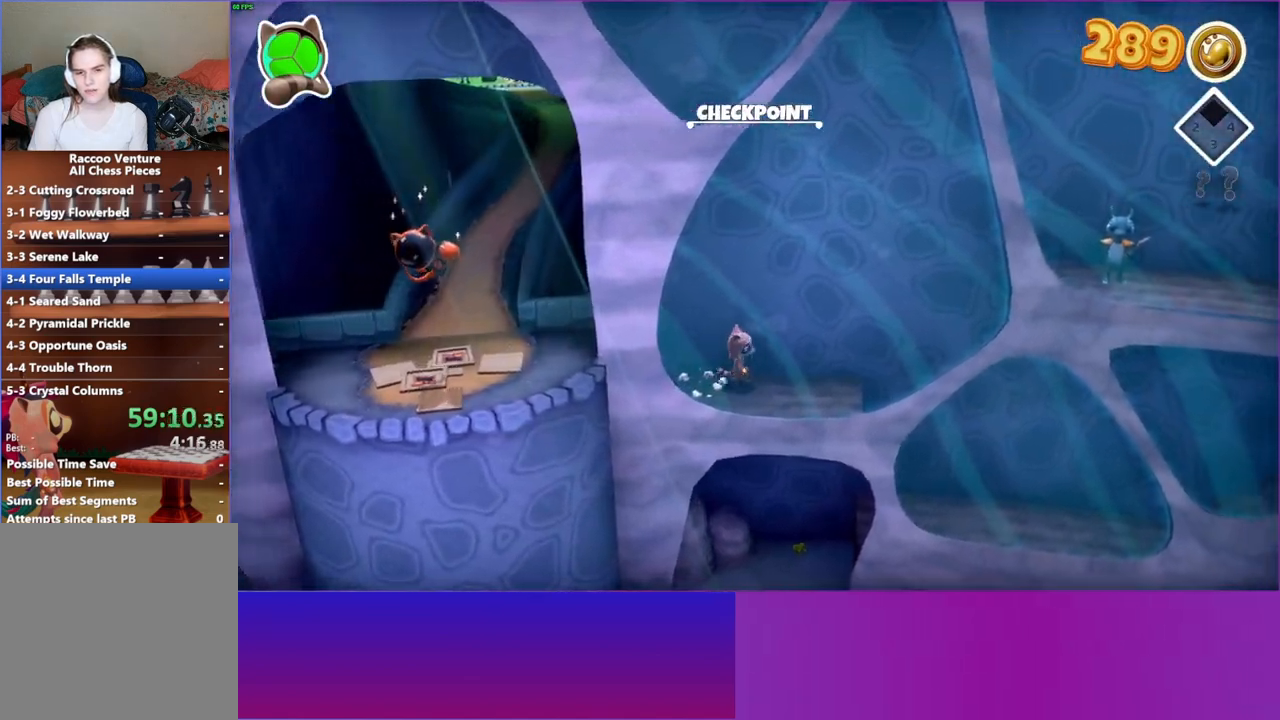
{"buttons": [], "left_stick": "right", "right_stick": "center", "events": []}
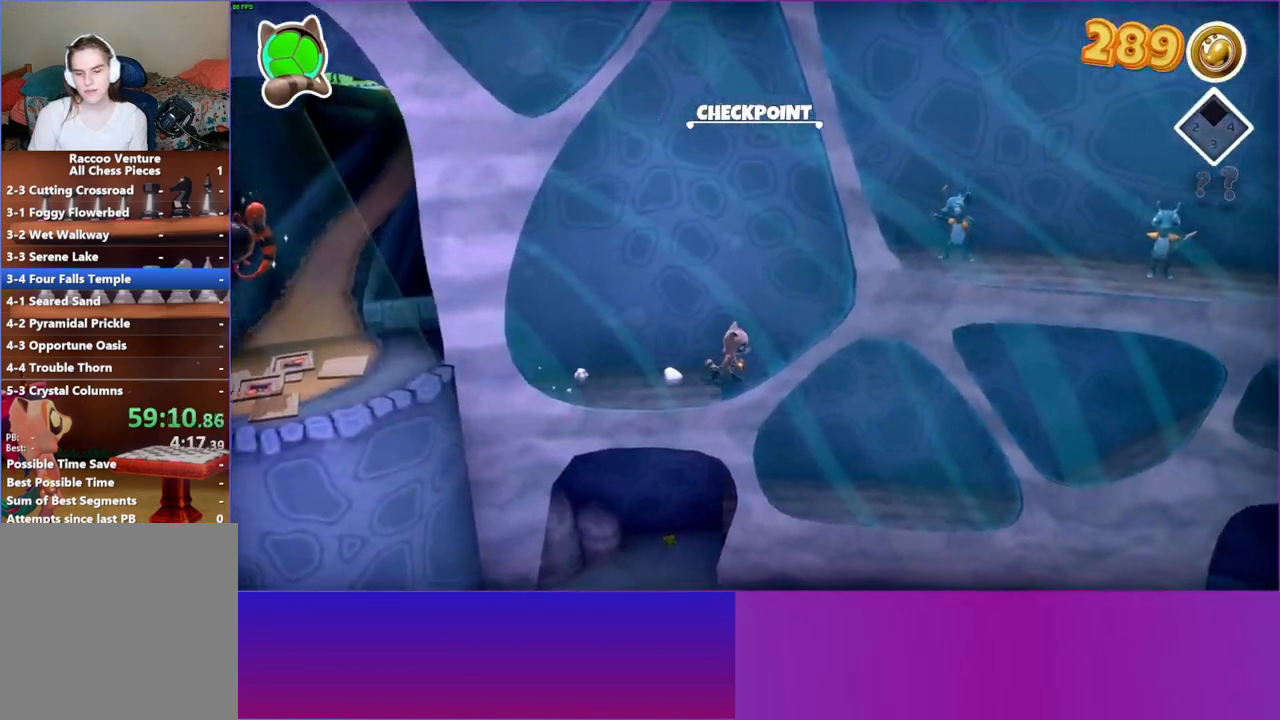
{"buttons": [], "left_stick": "right", "right_stick": "center", "events": [[33, "Y", "down"], [167, "Y", "up"]]}
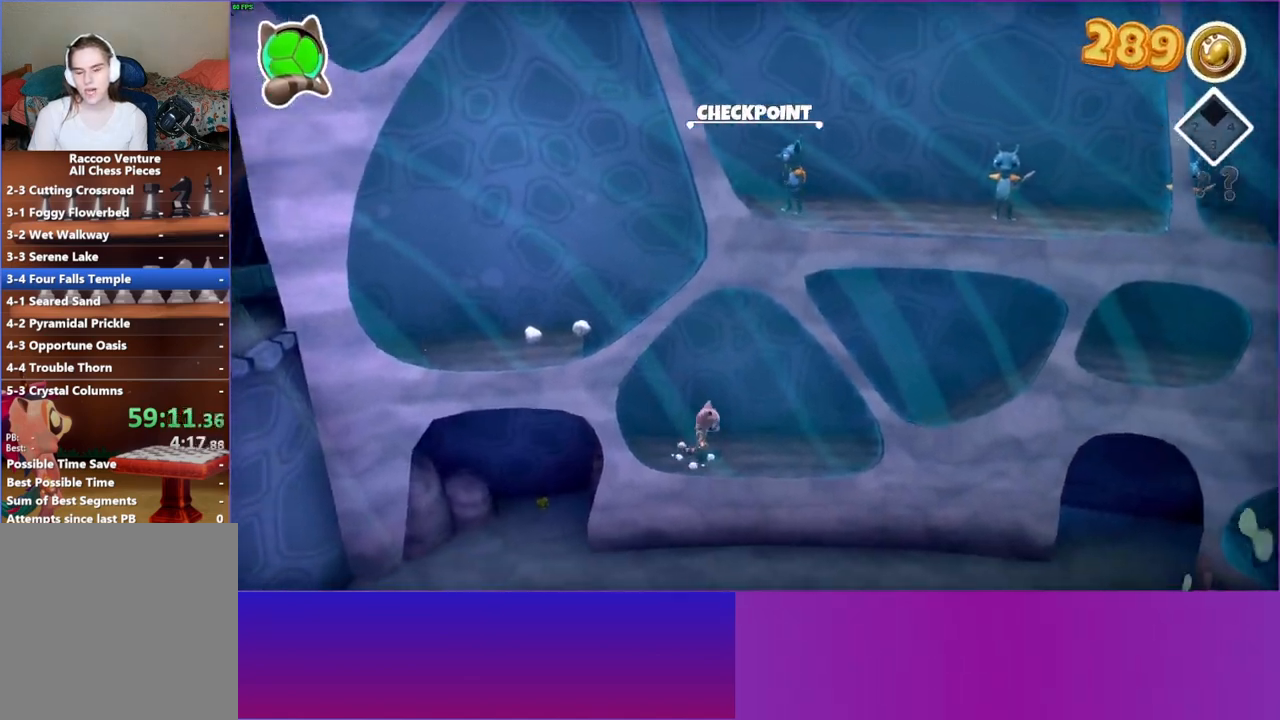
{"buttons": ["A"], "left_stick": "right", "right_stick": "center", "events": [[500, "A", "down"]]}
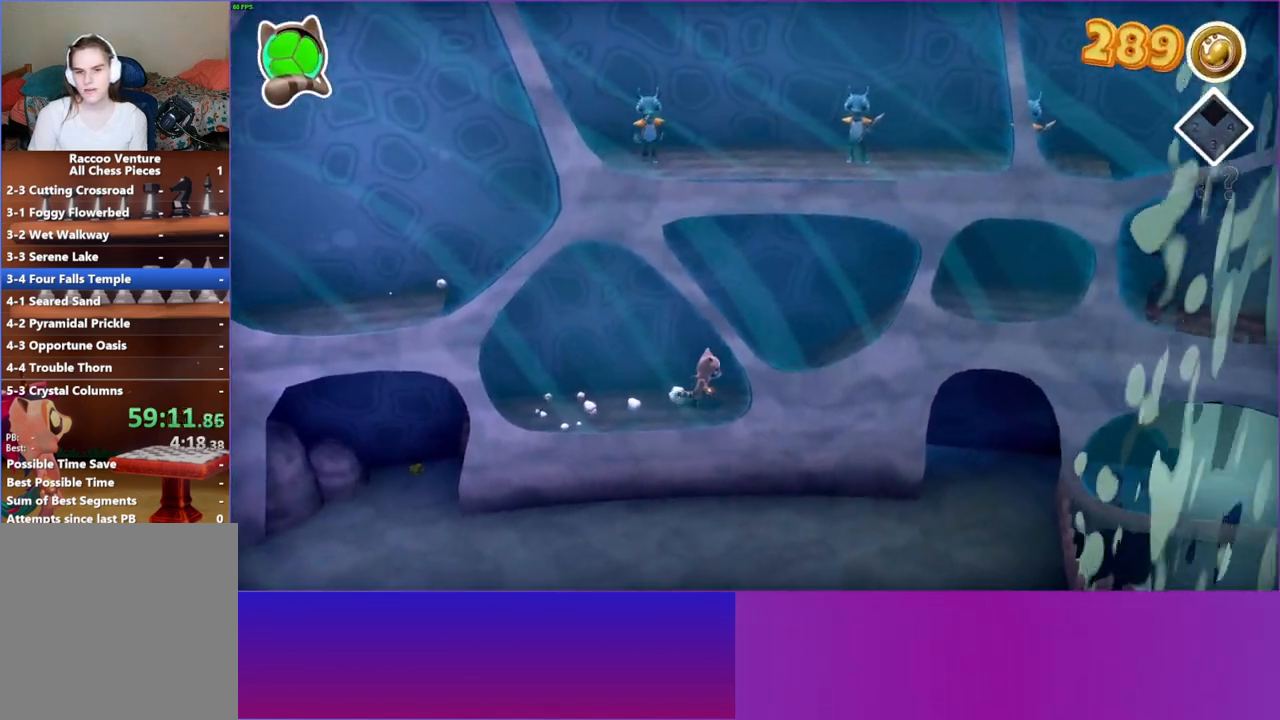
{"buttons": ["A"], "left_stick": "right", "right_stick": "center", "events": []}
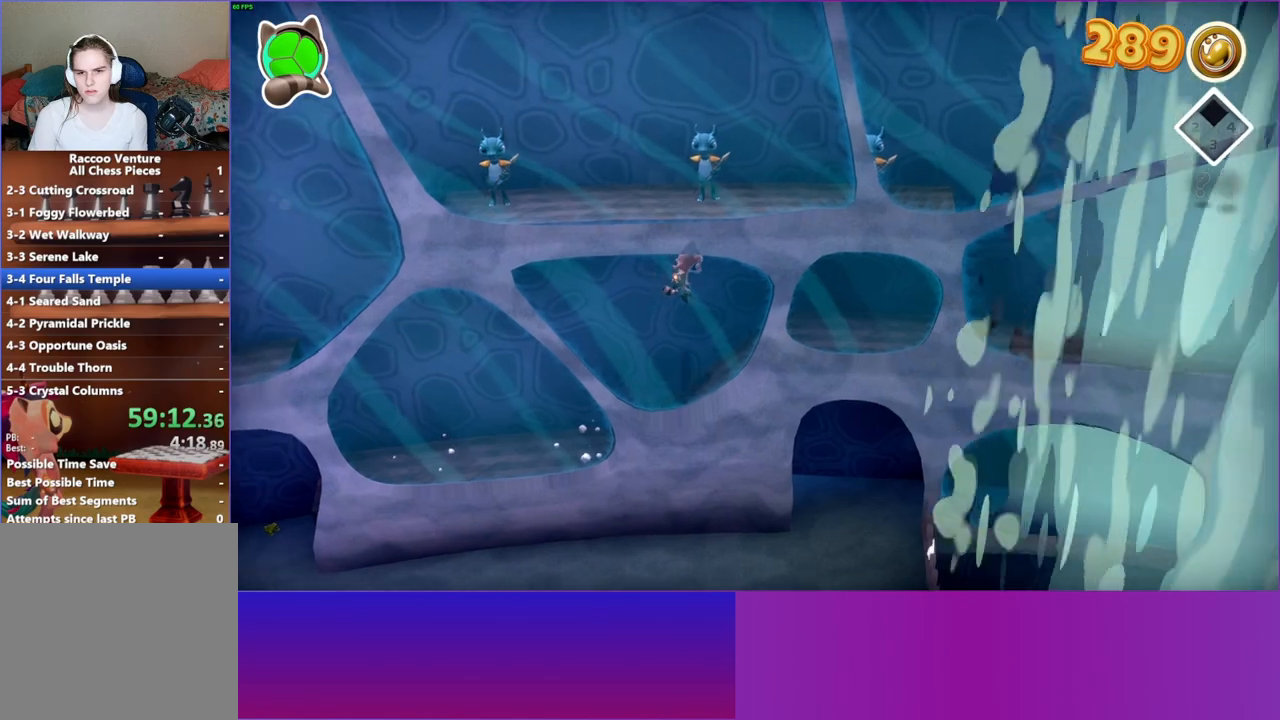
{"buttons": ["Y"], "left_stick": "right", "right_stick": "center", "events": [[83, "A", "up"], [383, "Y", "down"]]}
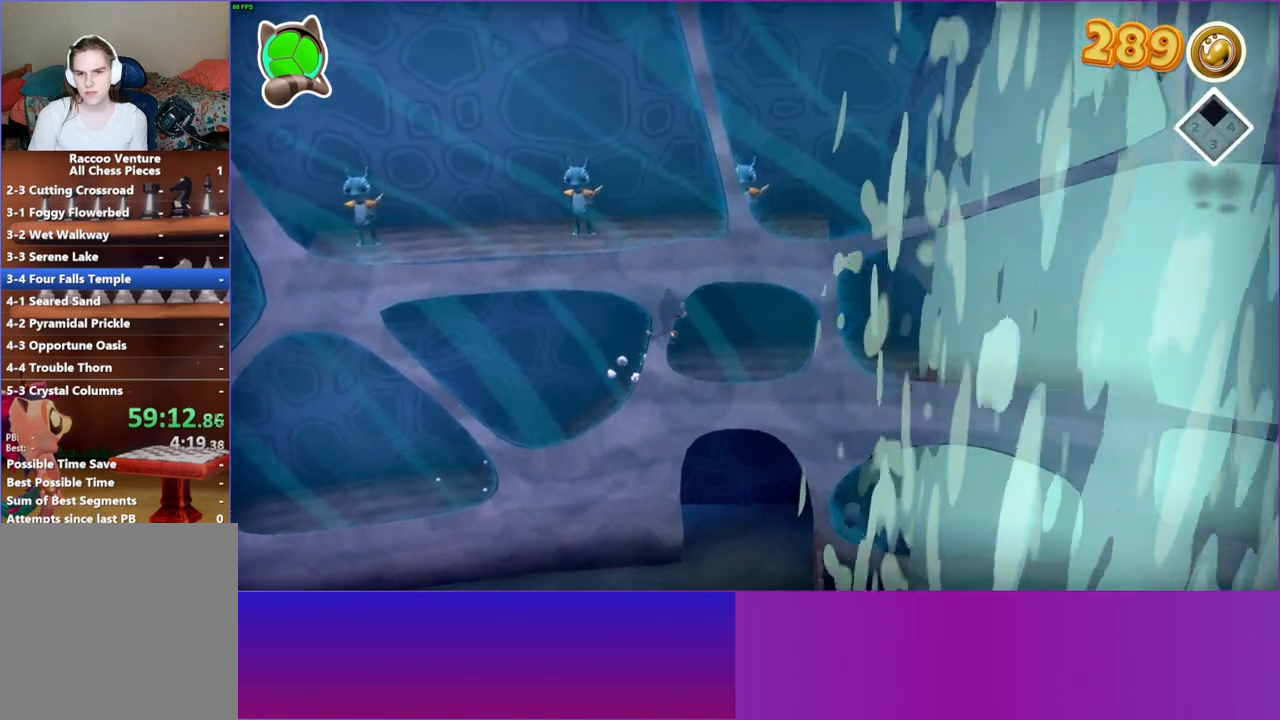
{"buttons": [], "left_stick": "right", "right_stick": "center", "events": [[50, "Y", "up"]]}
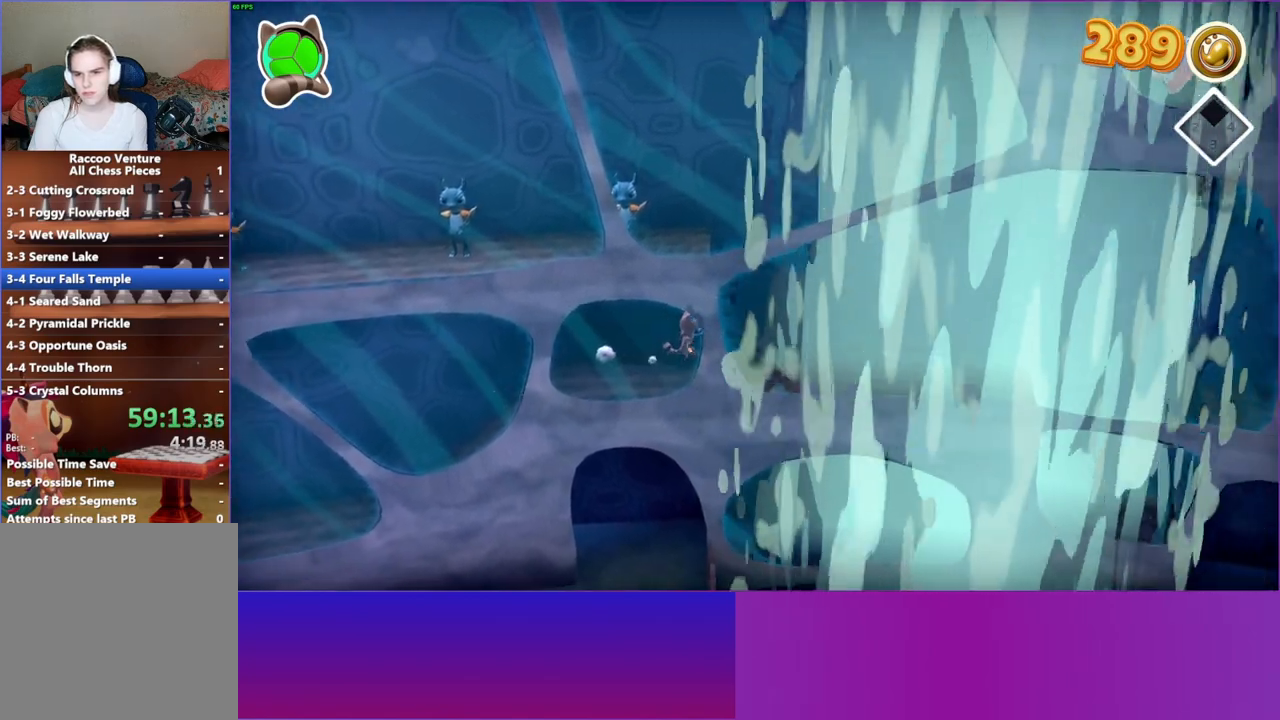
{"buttons": [], "left_stick": "right", "right_stick": "center", "events": []}
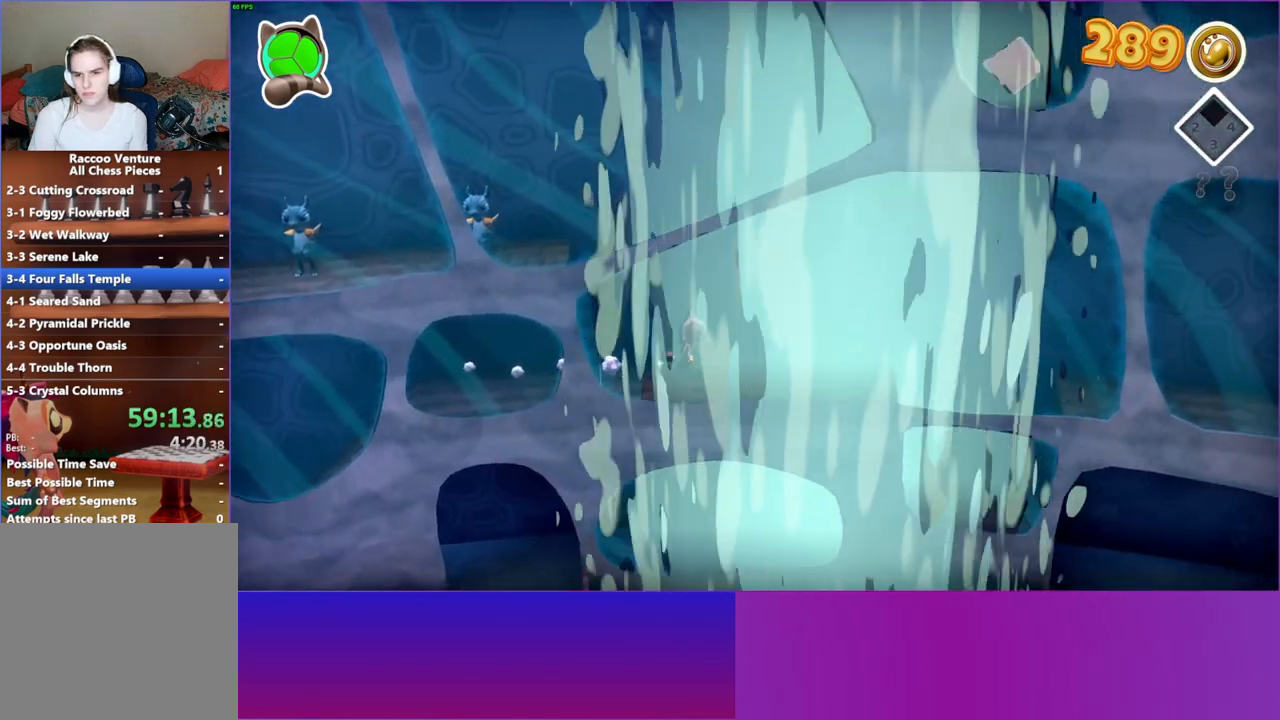
{"buttons": [], "left_stick": "right", "right_stick": "center", "events": []}
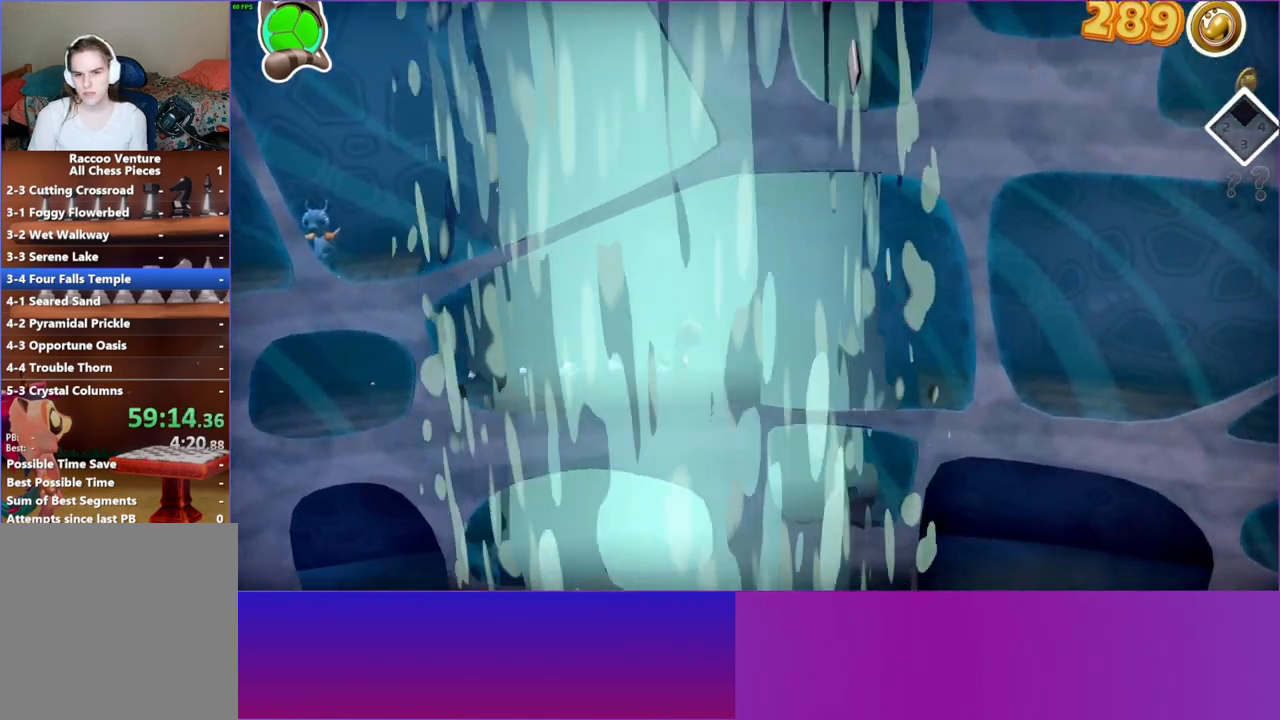
{"buttons": ["A"], "left_stick": "right", "right_stick": "center", "events": [[417, "A", "down"]]}
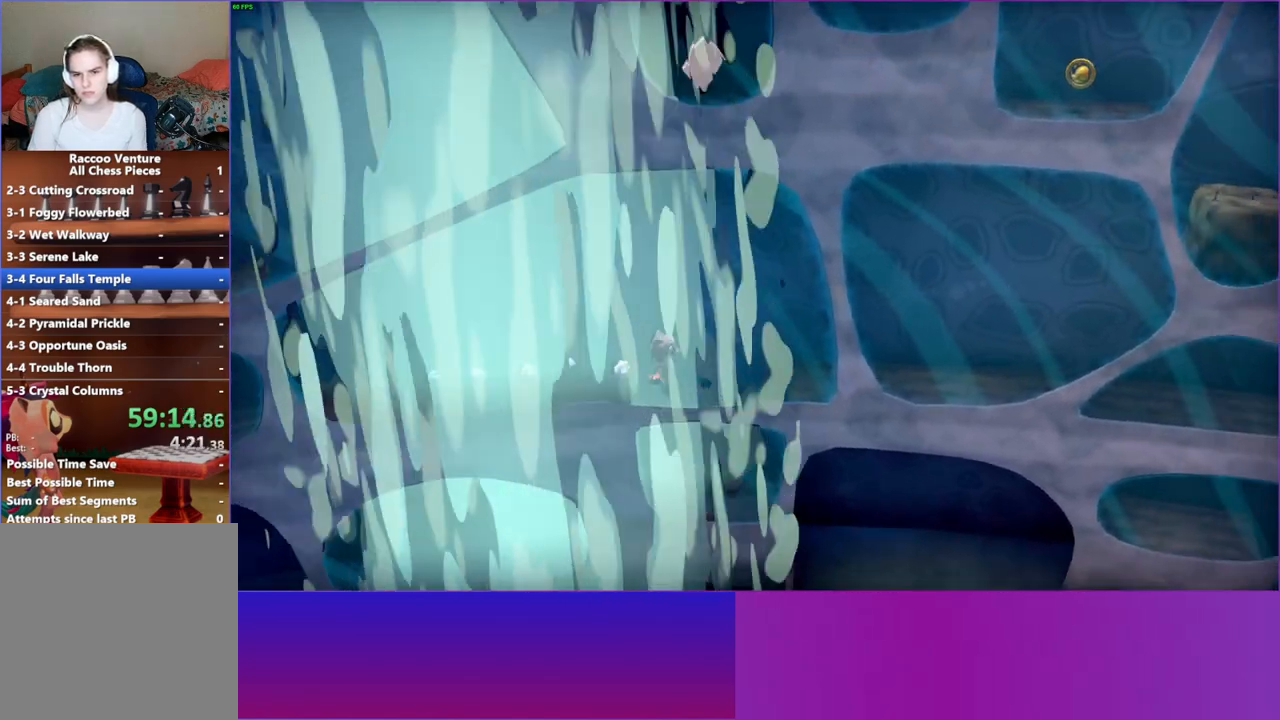
{"buttons": [], "left_stick": "right", "right_stick": "center", "events": [[150, "A", "up"], [333, "Y", "down"], [467, "Y", "up"]]}
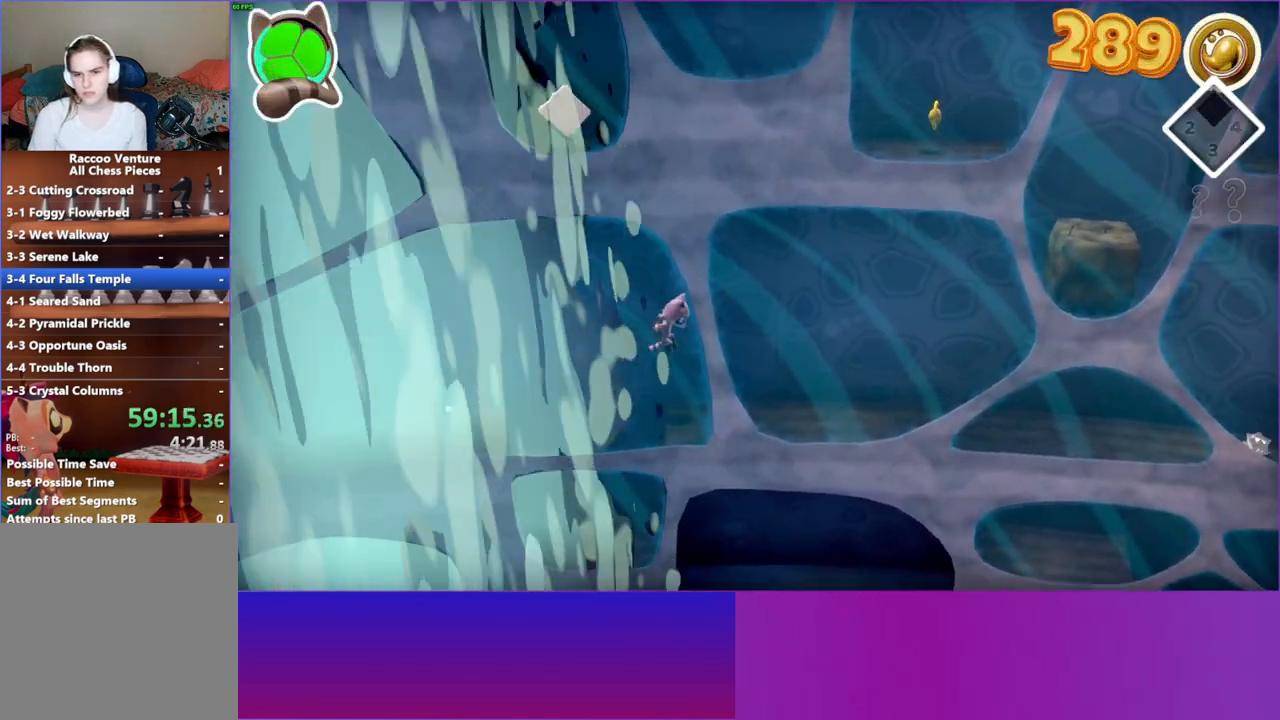
{"buttons": [], "left_stick": "right", "right_stick": "center", "events": []}
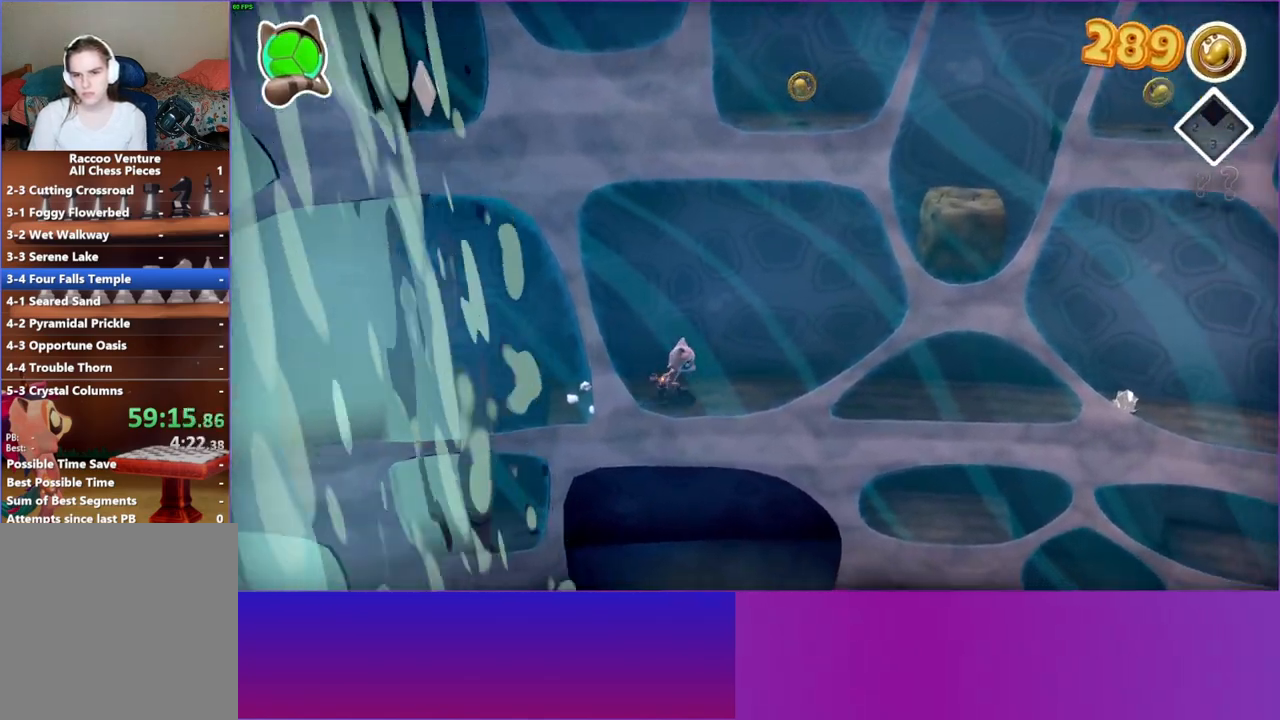
{"buttons": [], "left_stick": "right", "right_stick": "center", "events": []}
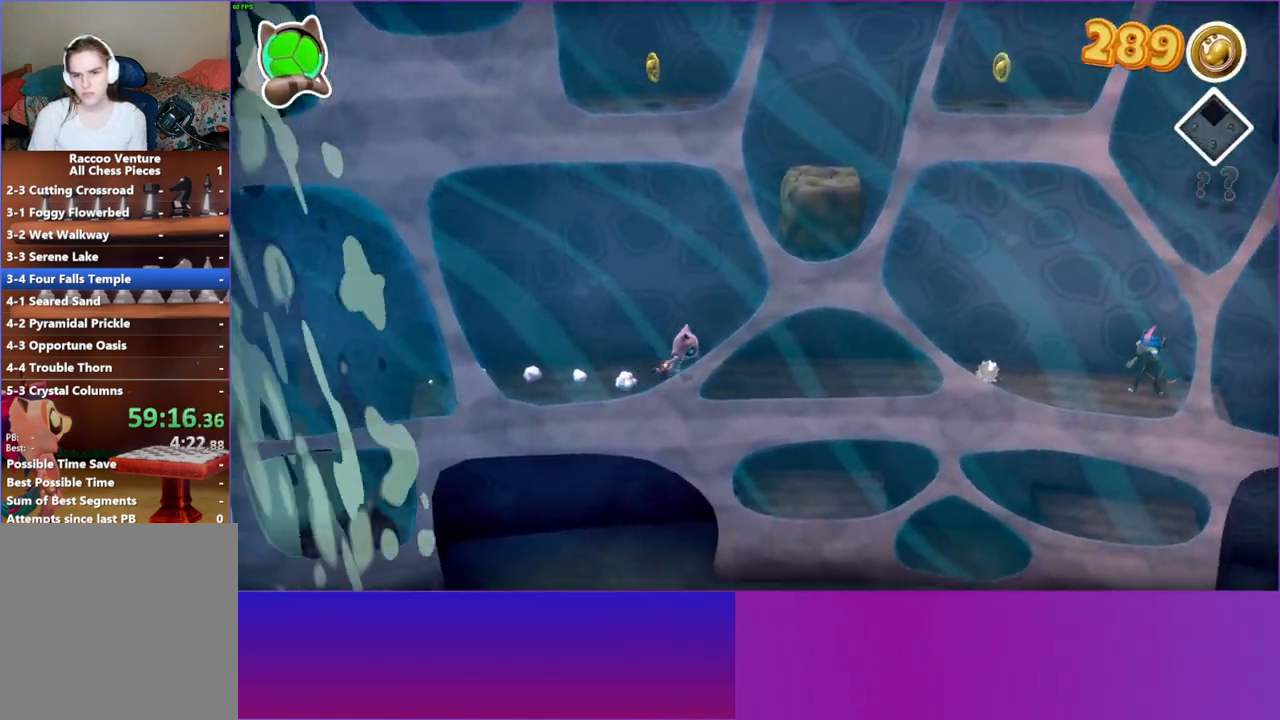
{"buttons": [], "left_stick": "right", "right_stick": "center", "events": []}
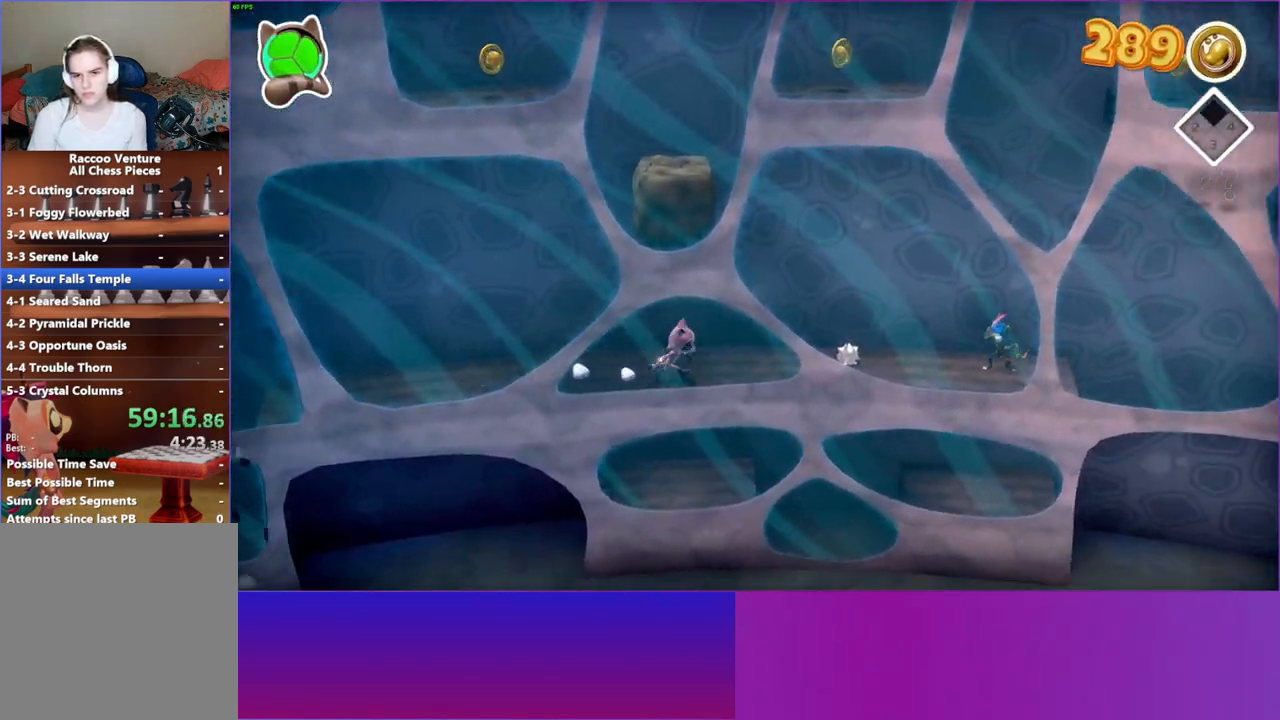
{"buttons": [], "left_stick": "right", "right_stick": "center", "events": []}
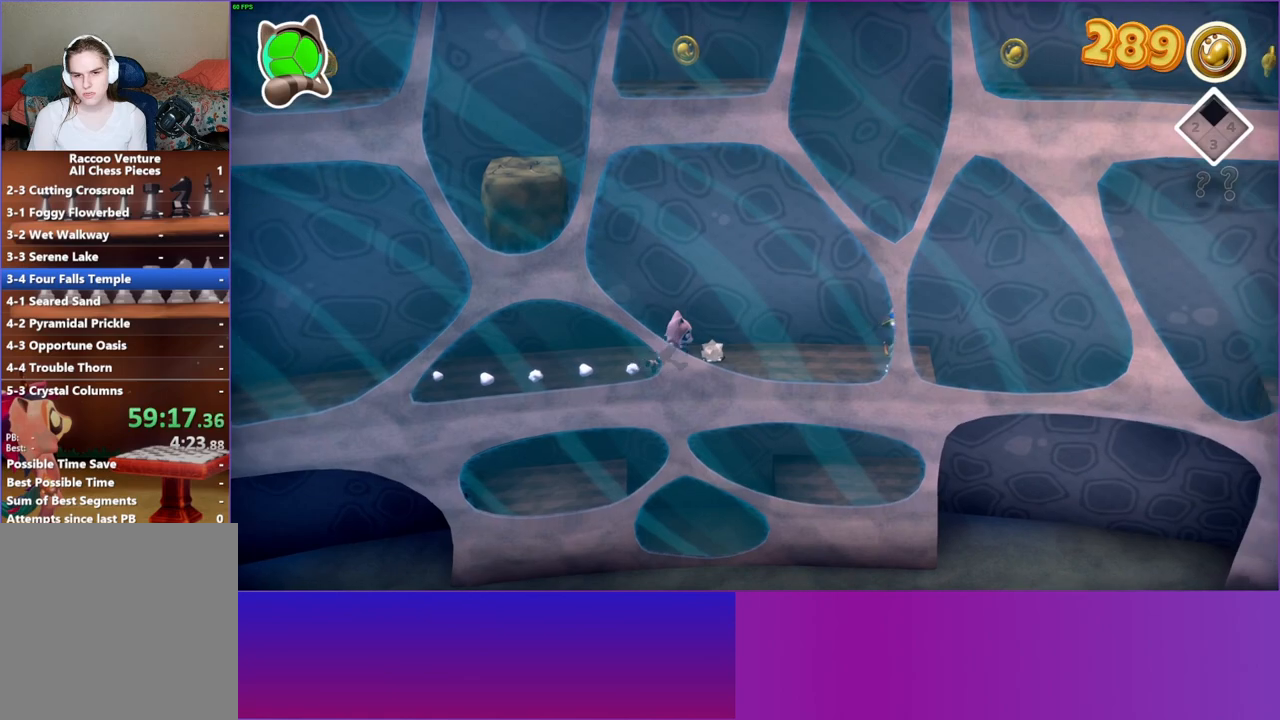
{"buttons": ["A"], "left_stick": "right", "right_stick": "center", "events": [[183, "A", "down"]]}
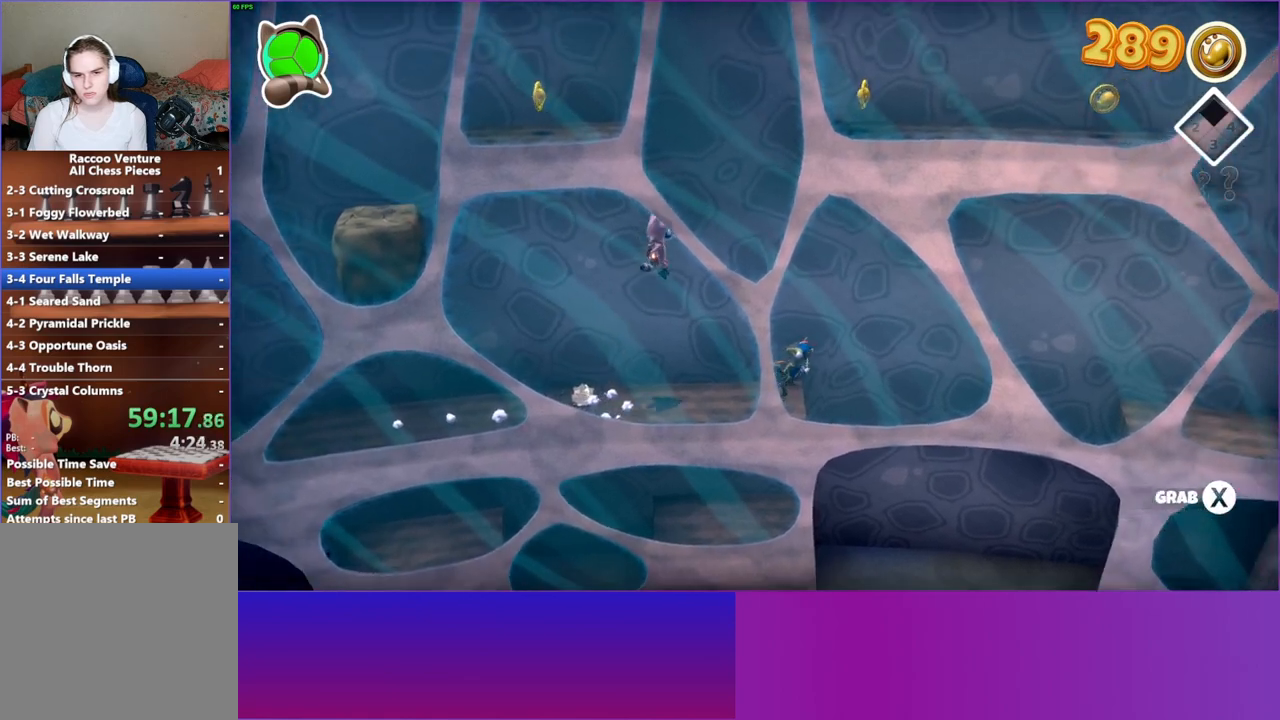
{"buttons": [], "left_stick": "left", "right_stick": "center", "events": [[200, "left_stick", "left"], [233, "A", "up"]]}
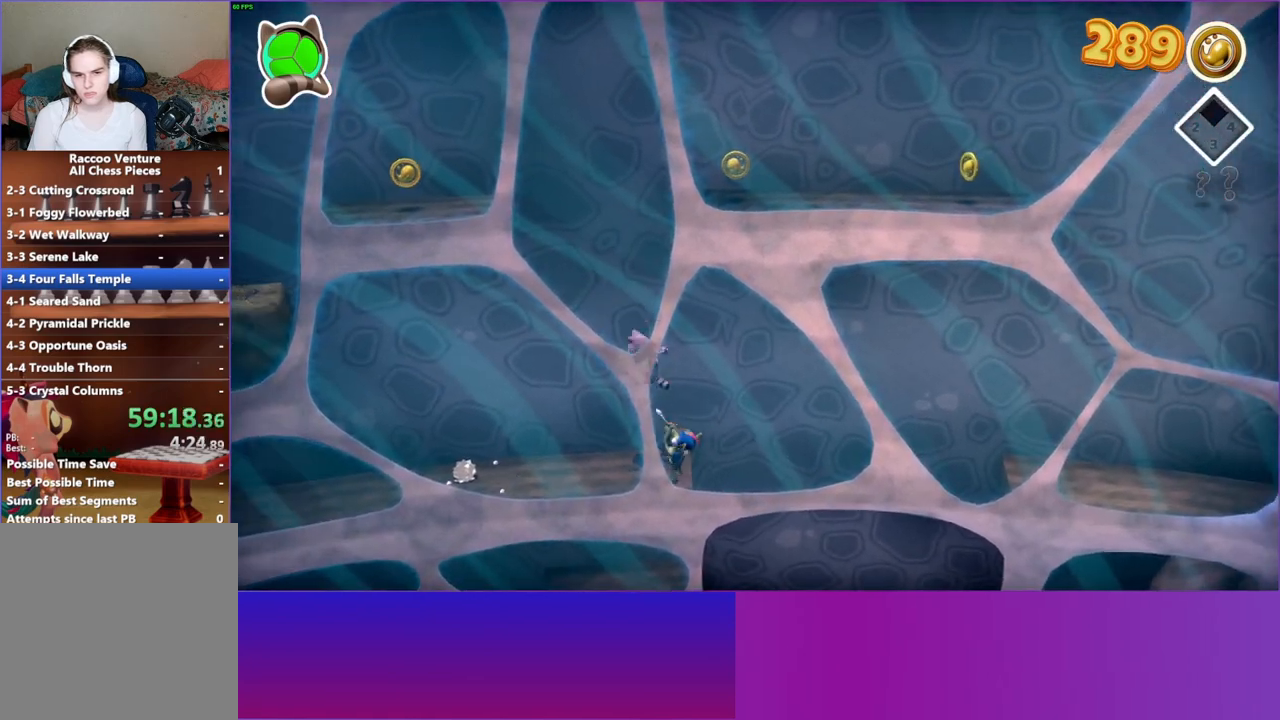
{"buttons": [], "left_stick": "right", "right_stick": "center", "events": [[417, "left_stick", "right"]]}
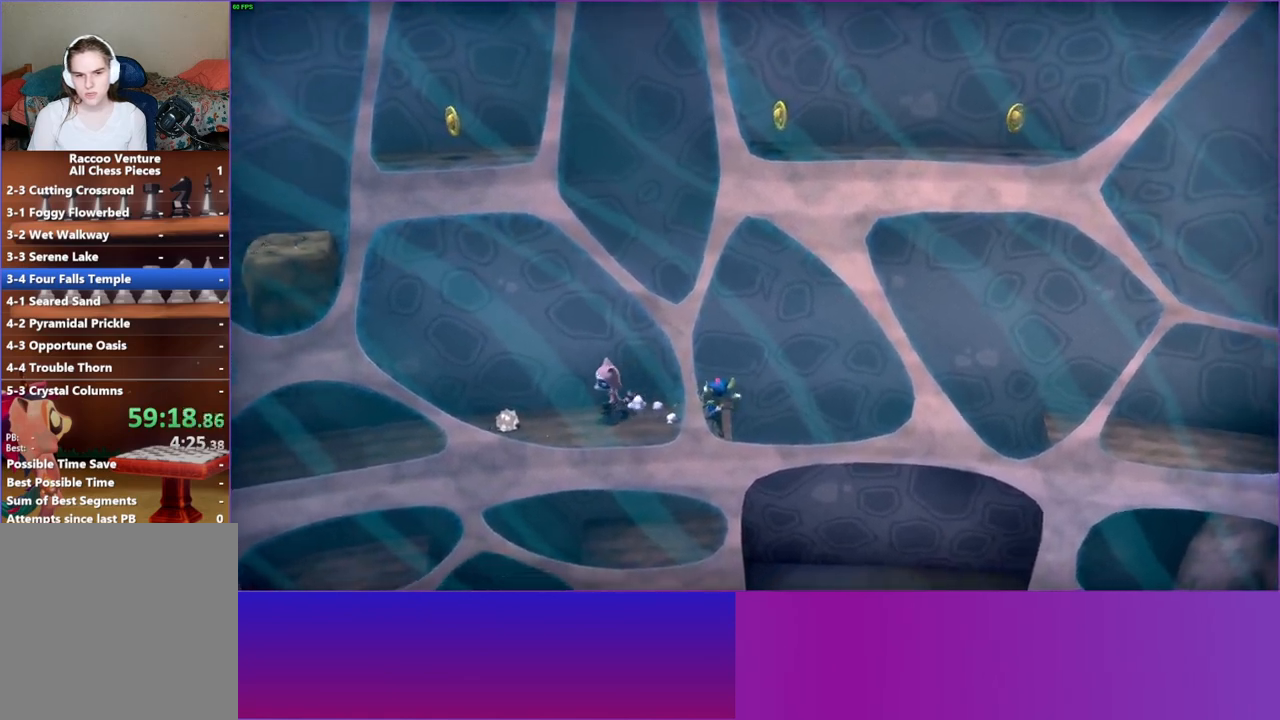
{"buttons": ["A"], "left_stick": "right", "right_stick": "center", "events": [[17, "A", "down"]]}
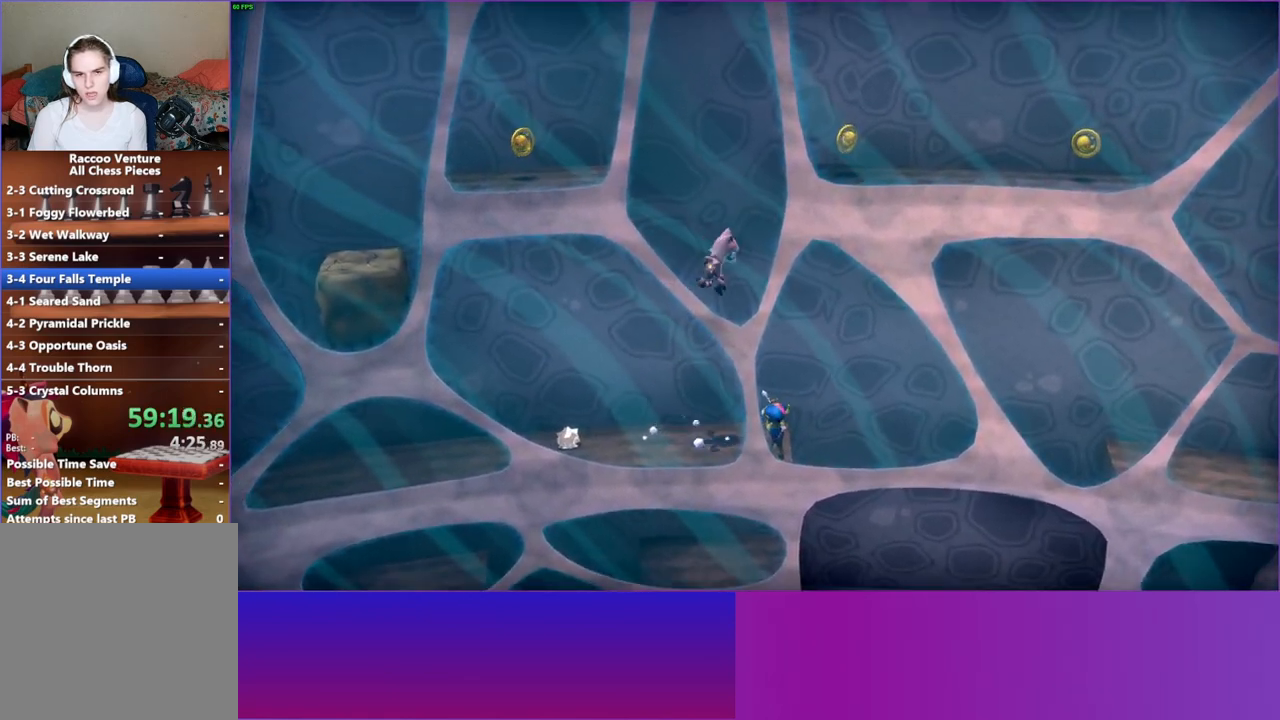
{"buttons": [], "left_stick": "up-left", "right_stick": "center", "events": [[33, "A", "up"], [100, "left_stick", "down-left"], [267, "left_stick", "left"], [483, "left_stick", "up-left"]]}
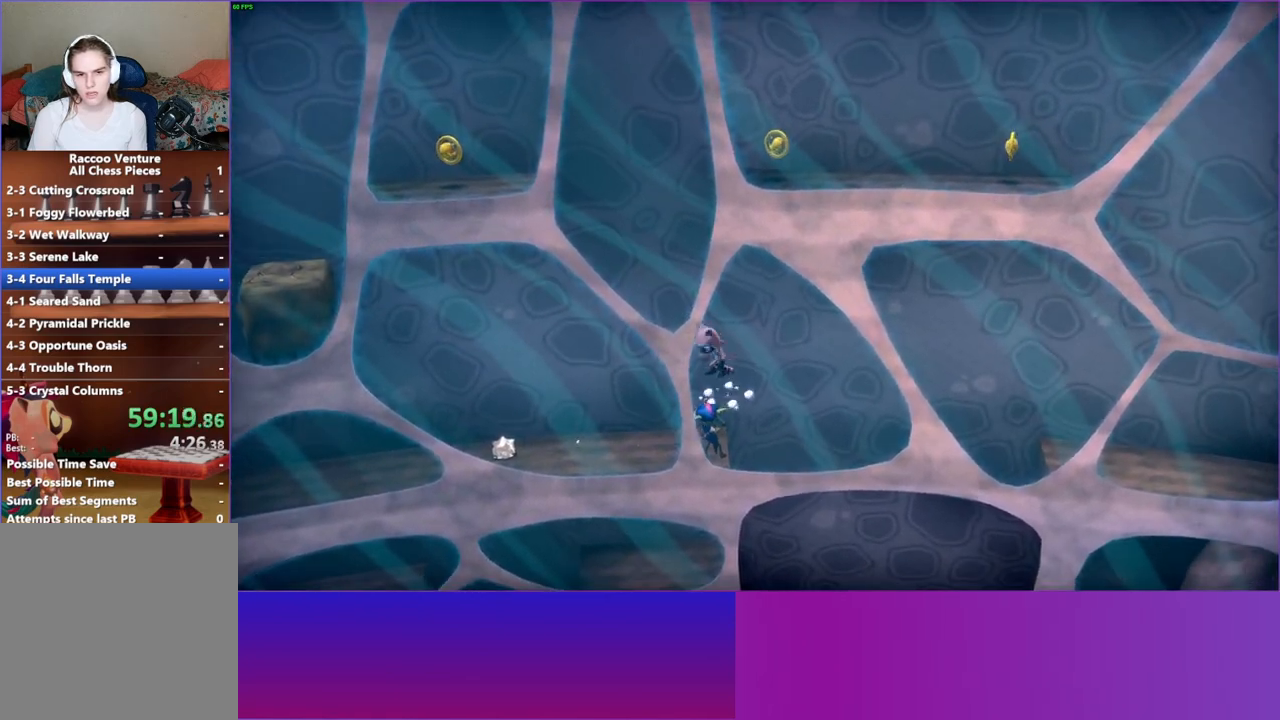
{"buttons": ["A"], "left_stick": "left", "right_stick": "center", "events": [[83, "A", "down"], [317, "left_stick", "left"]]}
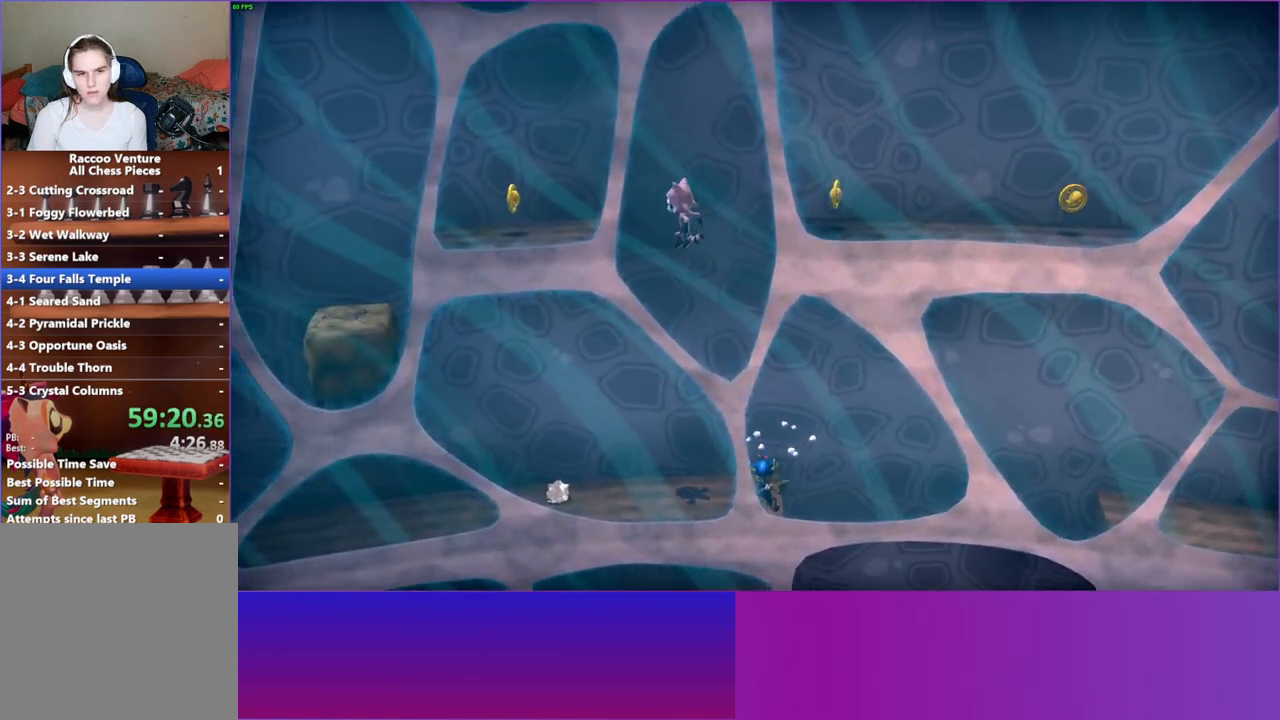
{"buttons": ["A"], "left_stick": "left", "right_stick": "center", "events": [[183, "A", "up"], [300, "A", "down"]]}
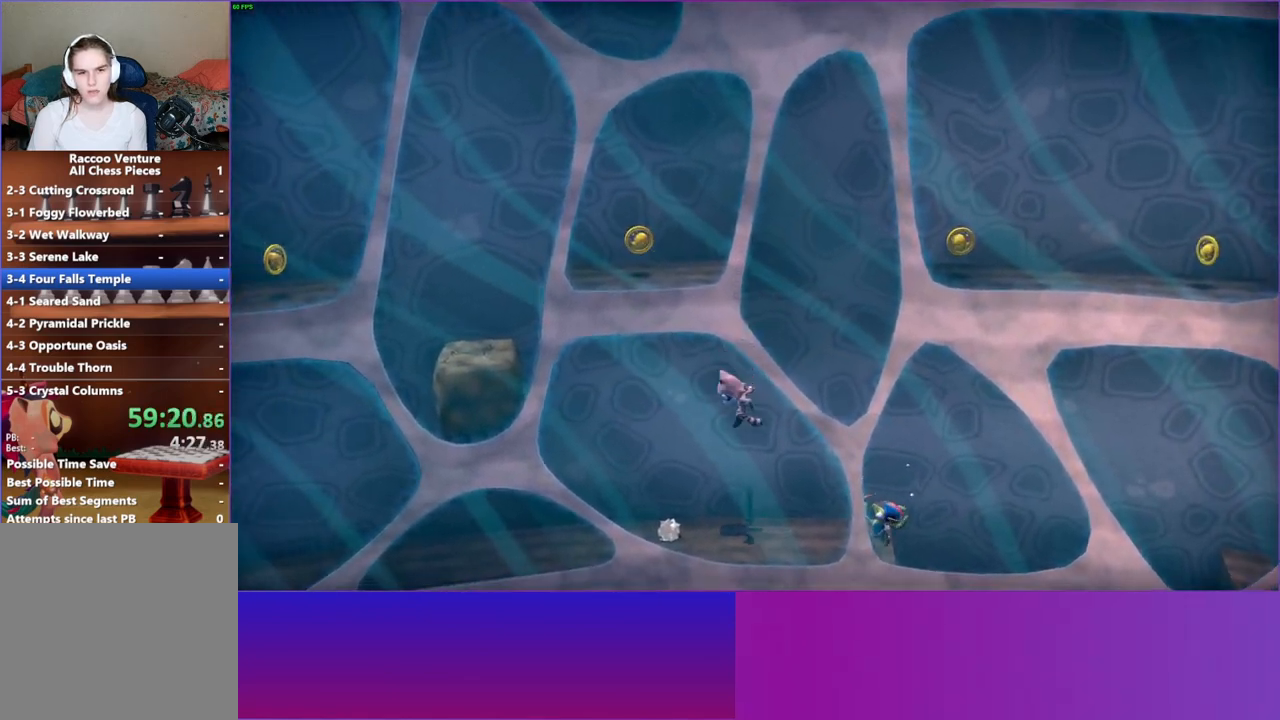
{"buttons": ["A"], "left_stick": "right", "right_stick": "center", "events": [[117, "A", "up"], [167, "left_stick", "right"], [417, "A", "down"]]}
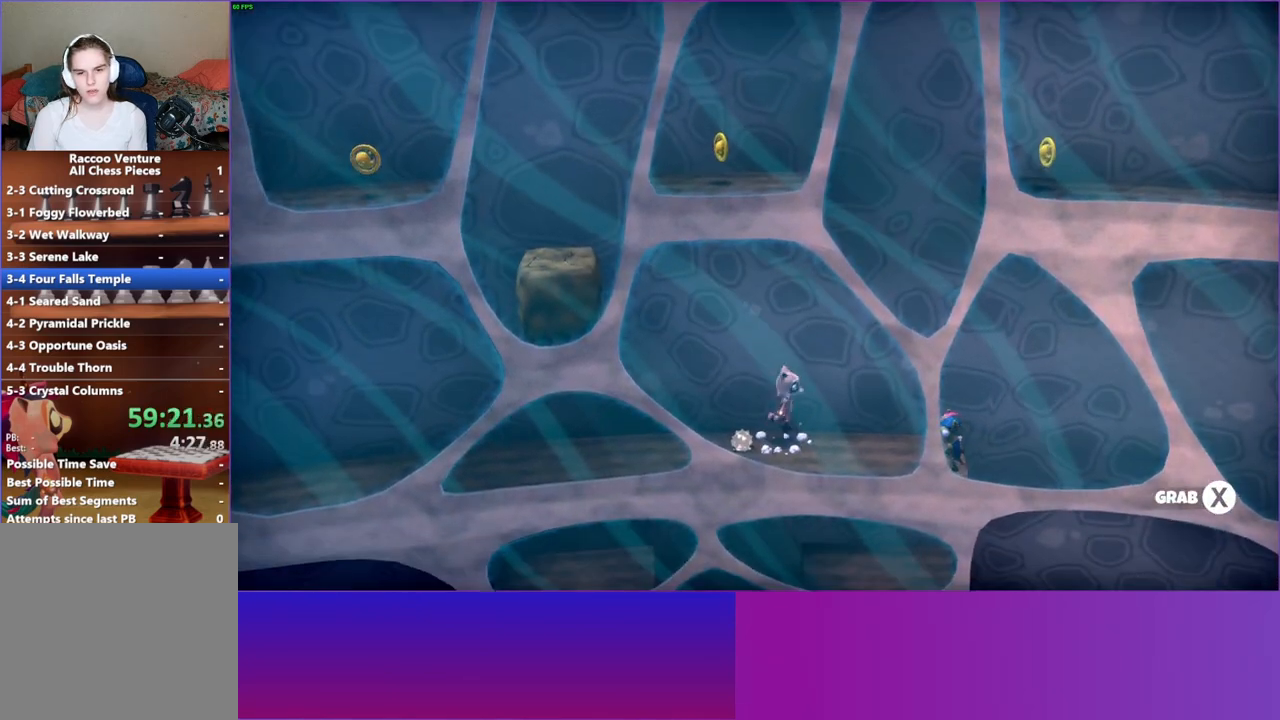
{"buttons": [], "left_stick": "down-right", "right_stick": "center", "events": [[233, "A", "up"], [250, "left_stick", "down-right"]]}
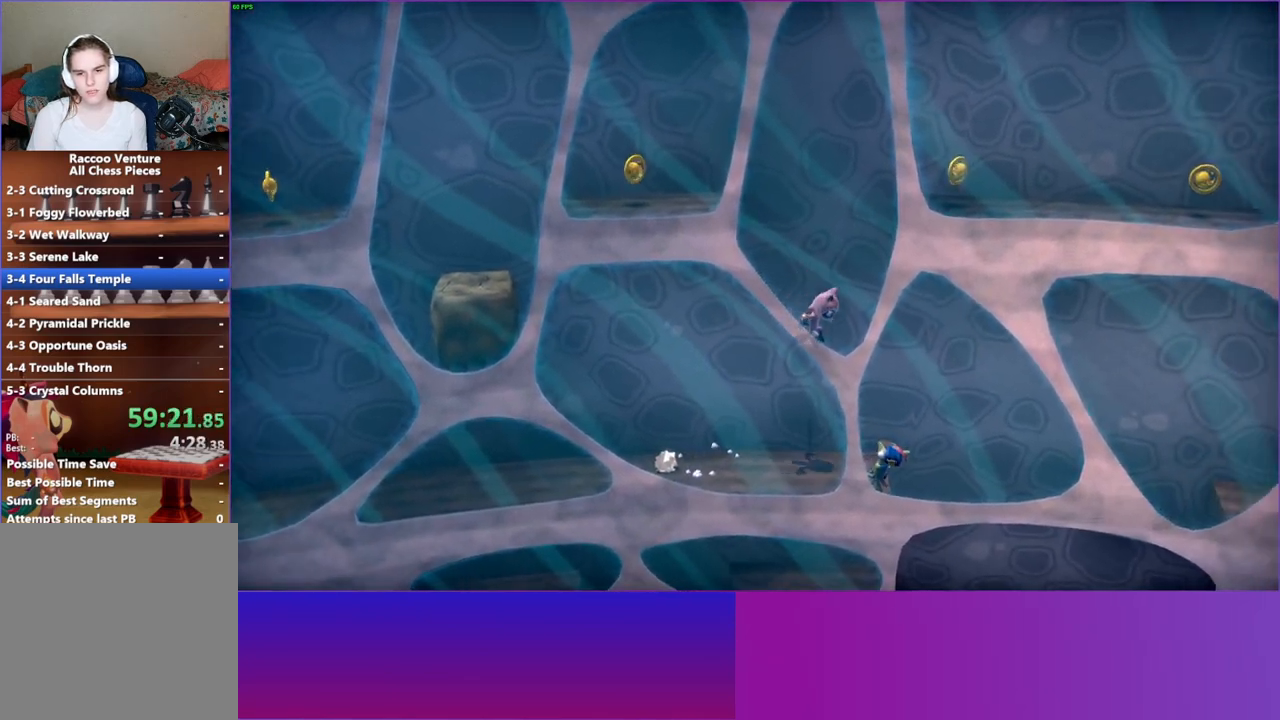
{"buttons": ["A"], "left_stick": "up-left", "right_stick": "center", "events": [[183, "left_stick", "down-left"], [283, "left_stick", "left"], [383, "A", "down"], [450, "left_stick", "up-left"]]}
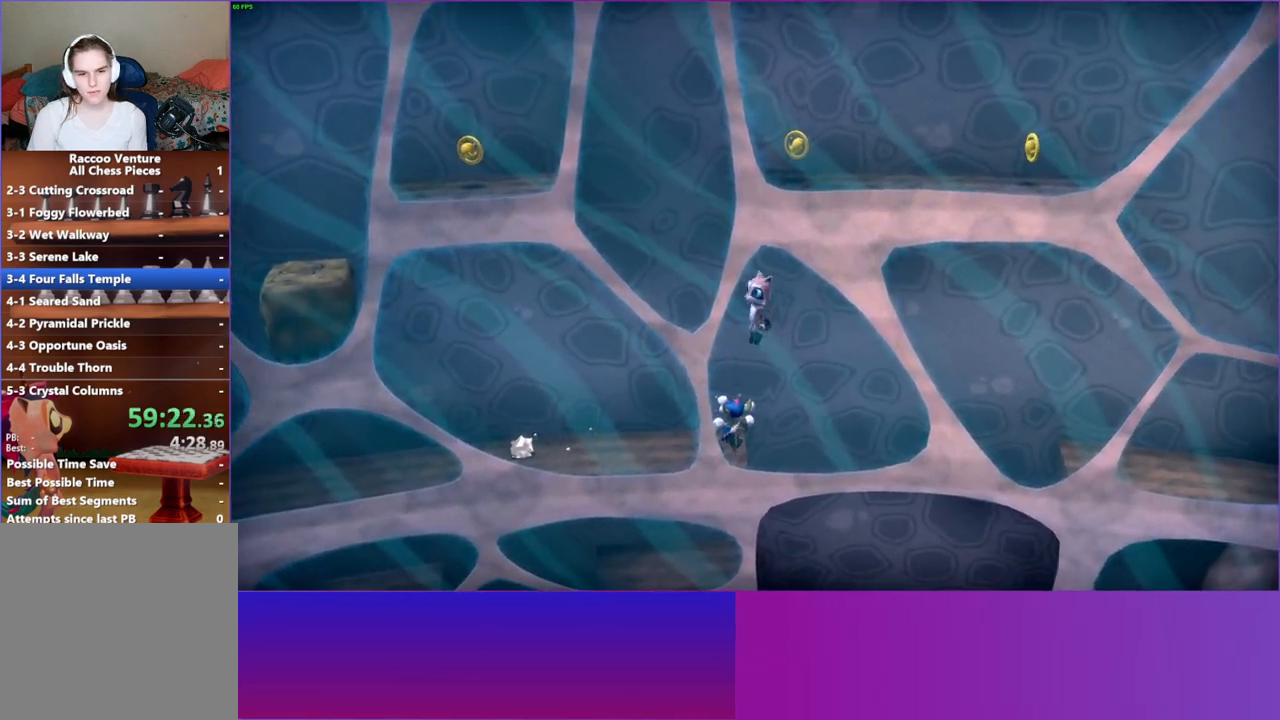
{"buttons": [], "left_stick": "down-right", "right_stick": "center", "events": [[183, "left_stick", "up-right"], [400, "left_stick", "down-right"], [450, "A", "up"]]}
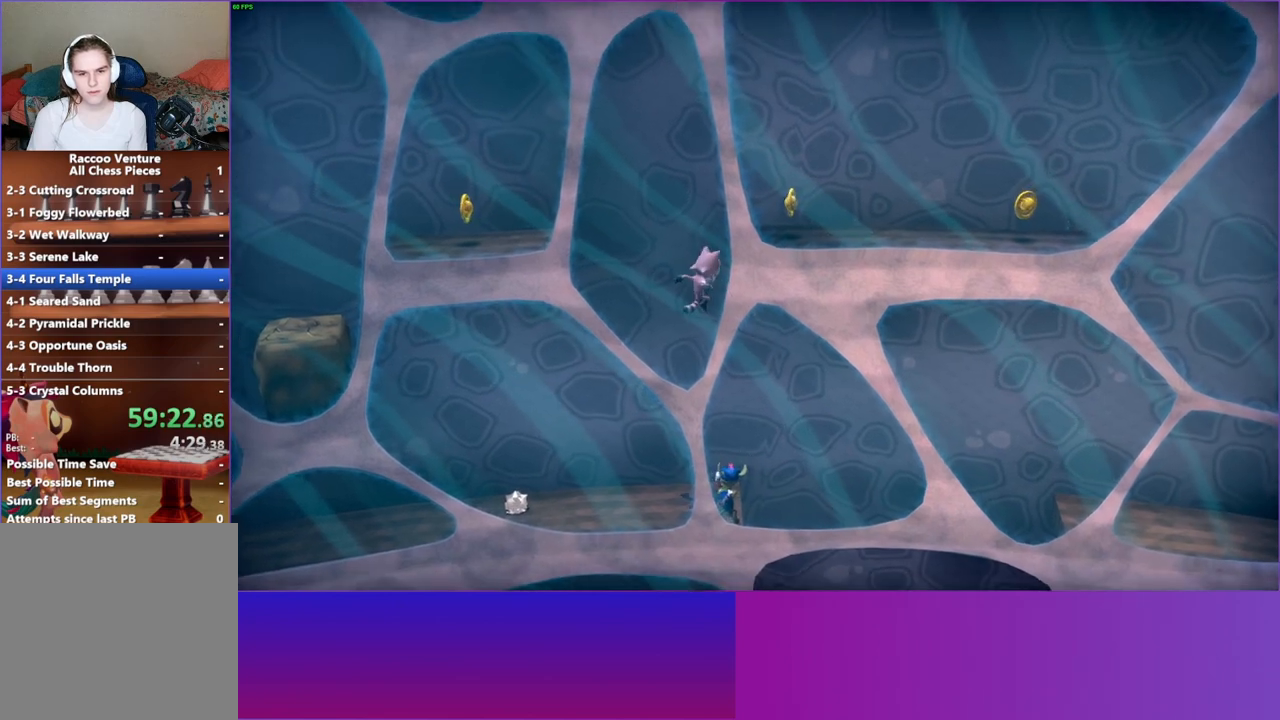
{"buttons": [], "left_stick": "up-left", "right_stick": "center", "events": [[167, "left_stick", "down-left"], [367, "left_stick", "up-left"]]}
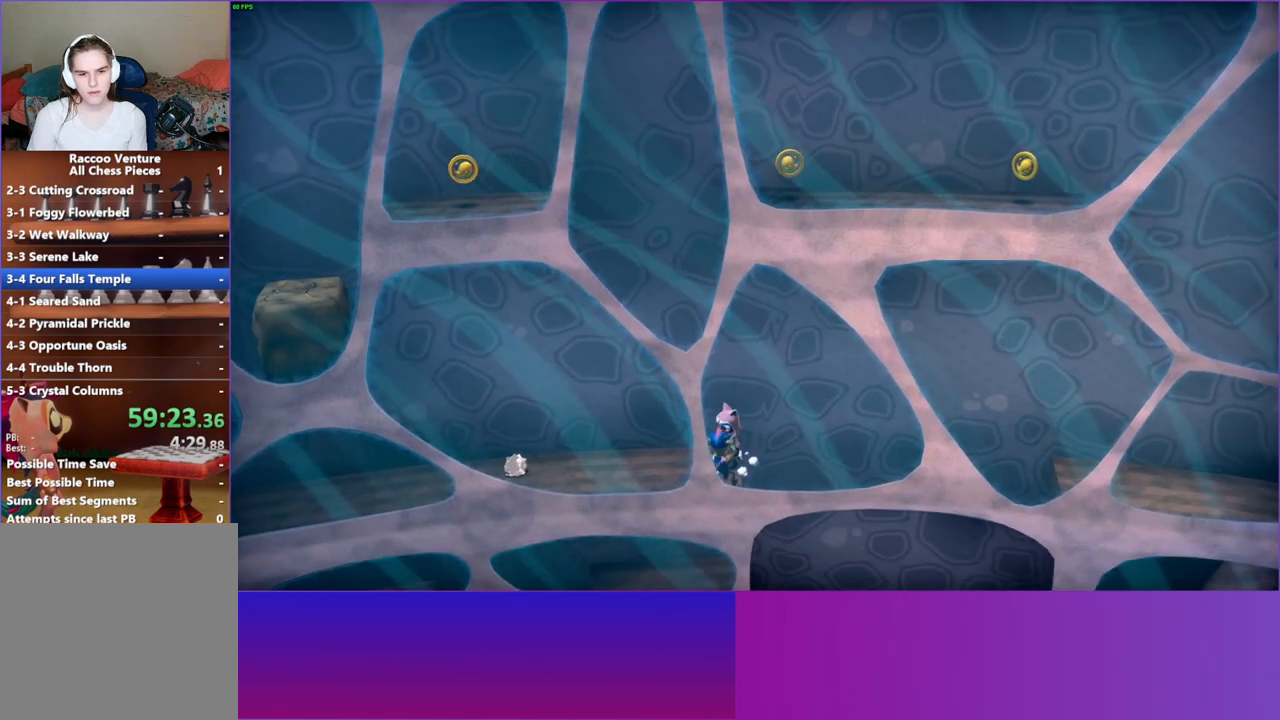
{"buttons": ["A"], "left_stick": "down-right", "right_stick": "center", "events": [[167, "A", "down"], [200, "left_stick", "down-left"], [267, "left_stick", "down-right"]]}
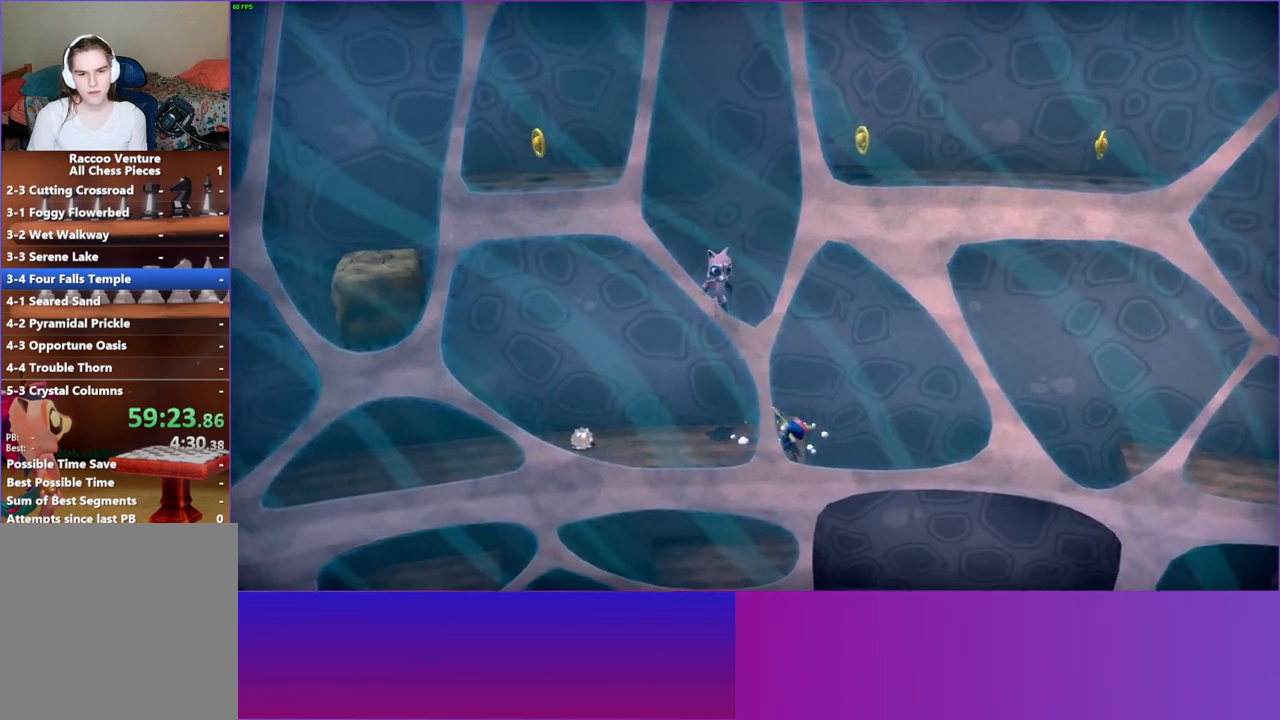
{"buttons": [], "left_stick": "down-left", "right_stick": "center", "events": [[317, "left_stick", "down-left"], [333, "A", "up"]]}
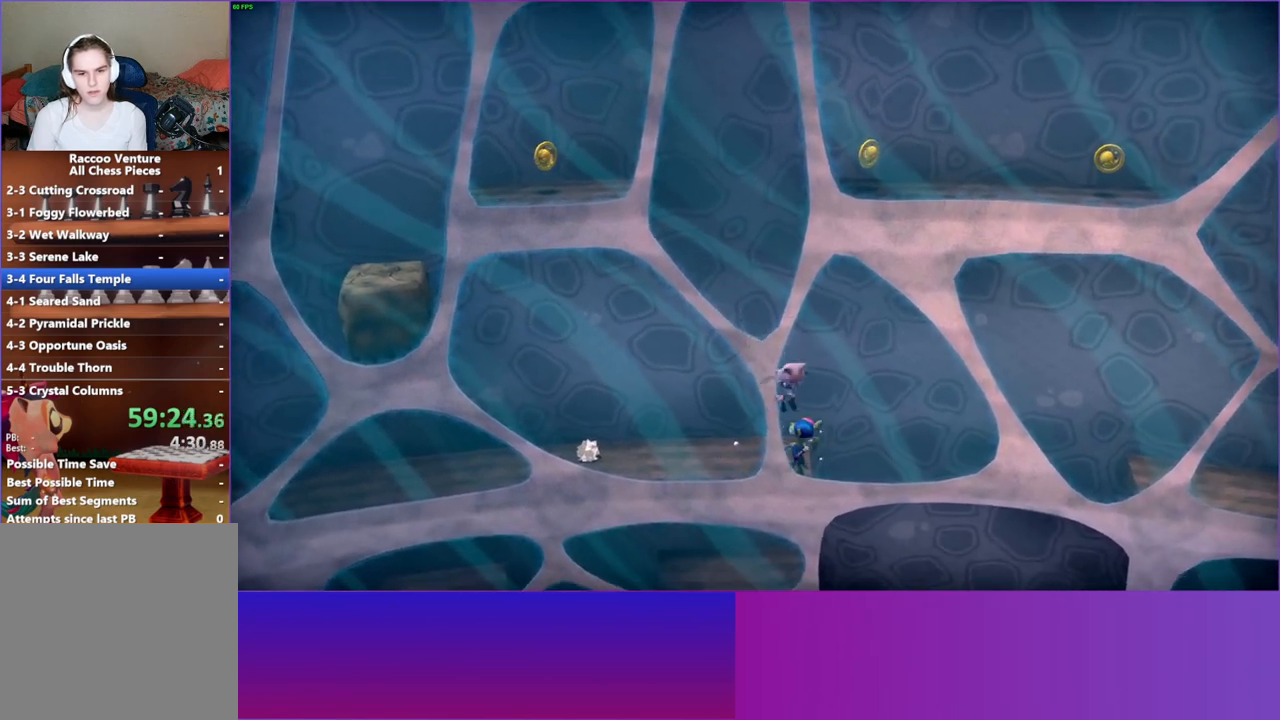
{"buttons": [], "left_stick": "down-right", "right_stick": "center", "events": [[17, "left_stick", "left"], [200, "A", "down"], [383, "left_stick", "down-right"], [450, "A", "up"]]}